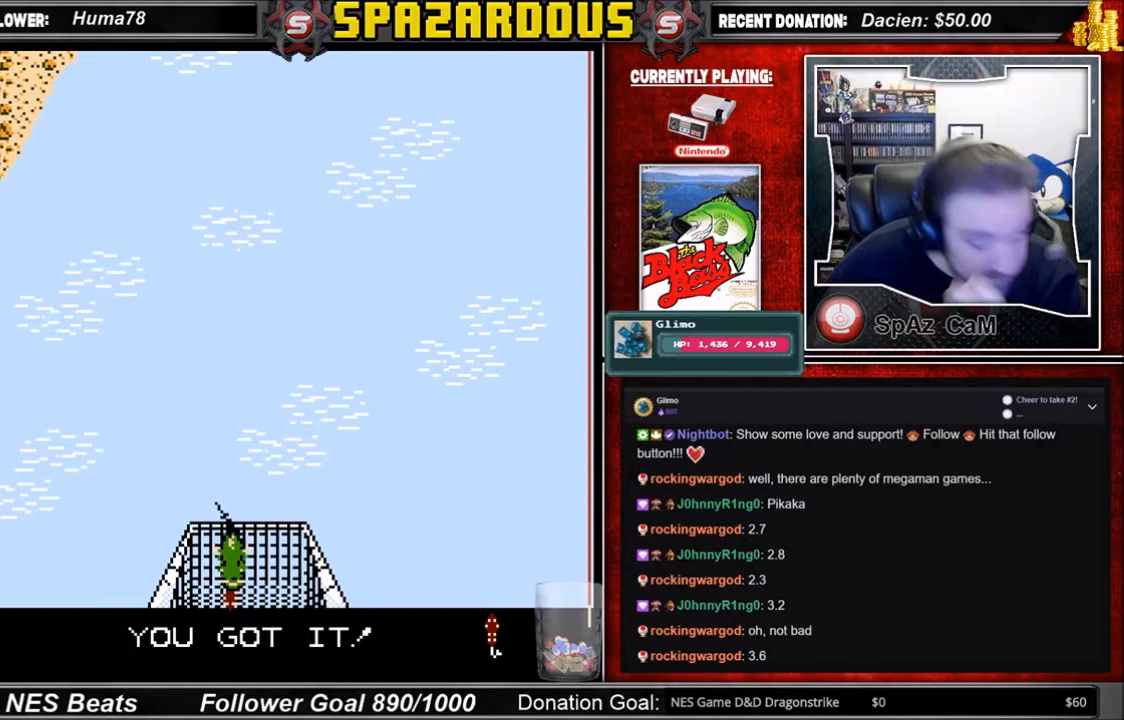
Gameplay with a controller (Nintendo layout); each line is a JSON object with the inputs held at the frame after it. "events" lists button and stick changes between this image and that frame as [ms after this image, input, new state], when the widget could be followed in between. Not read: L3 R3.
{"buttons": ["A"], "events": [[400, "A", "down"]]}
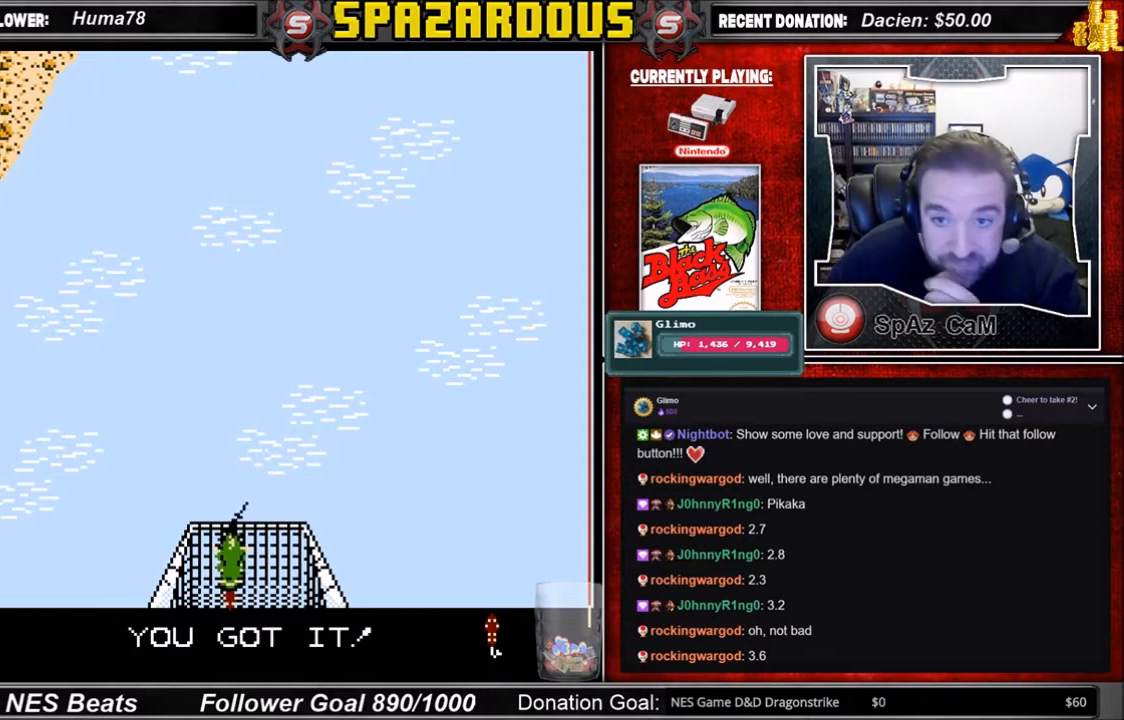
{"buttons": [], "events": [[67, "A", "up"]]}
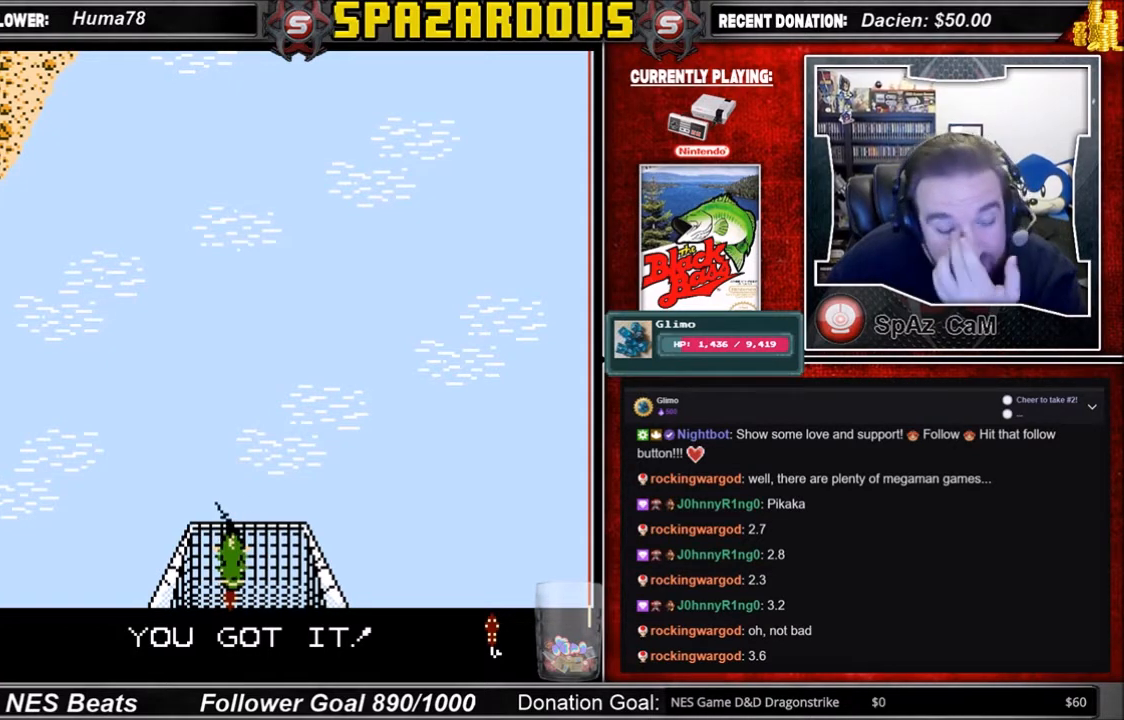
{"buttons": [], "events": []}
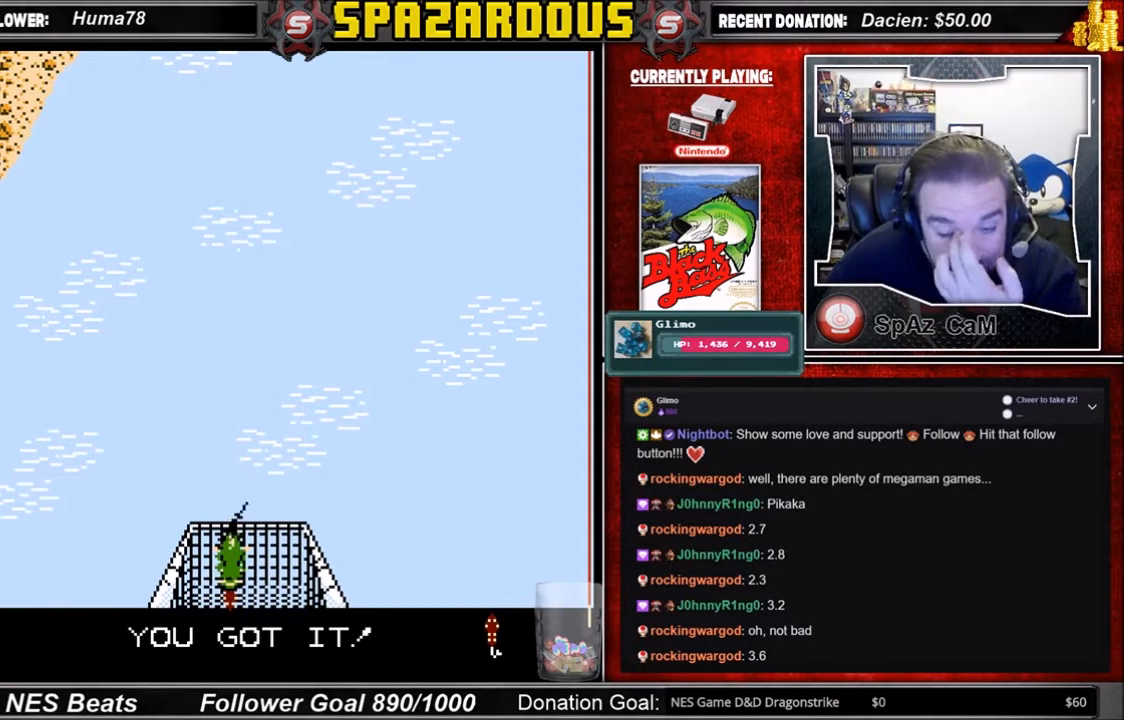
{"buttons": [], "events": []}
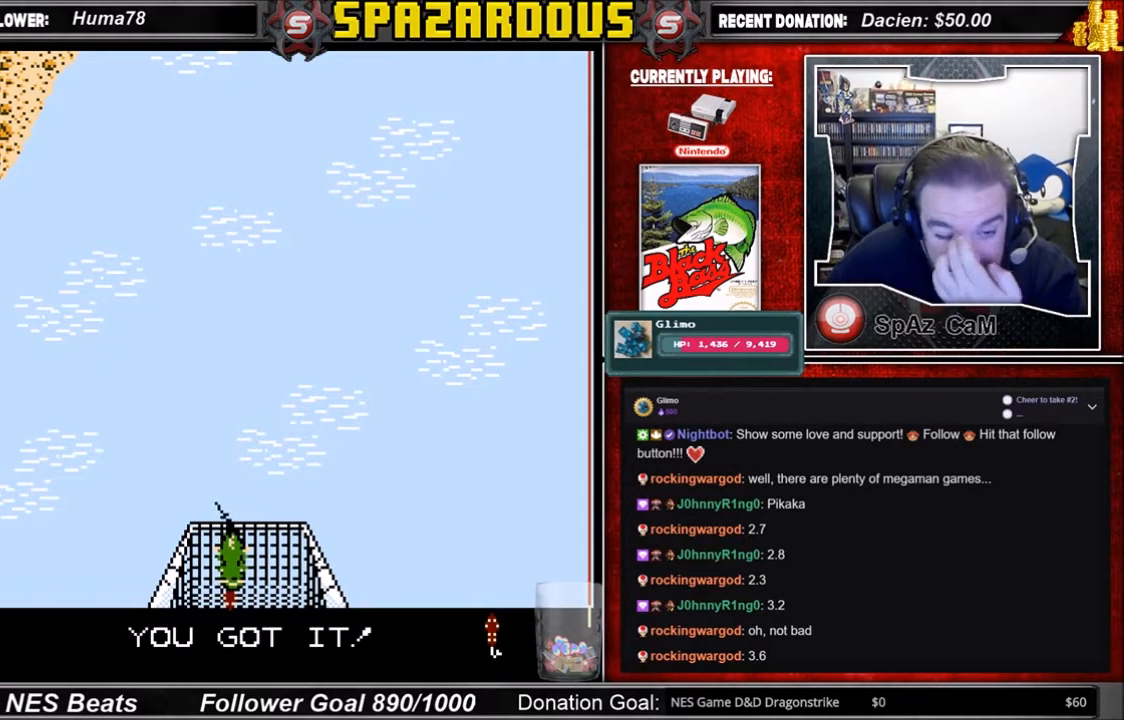
{"buttons": [], "events": [[100, "A", "down"], [300, "A", "up"]]}